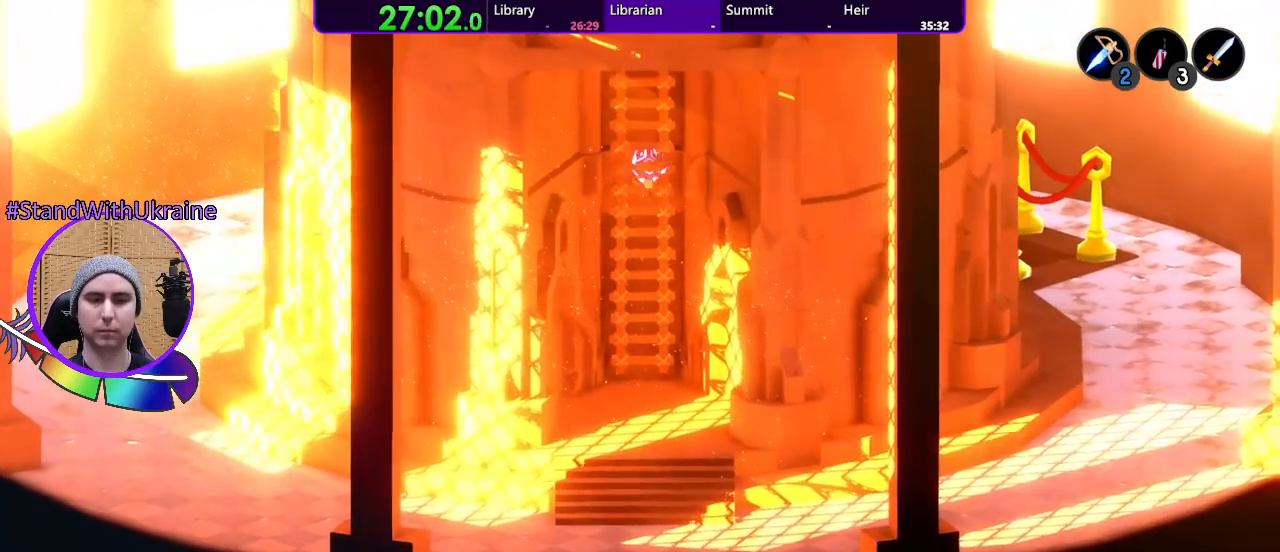
Gameplay with a controller (PlayStation layout); each line is a JSON object with the inputs held at the frame after it. "events" lists button and stick changes between this image and that frame as [ms after this image, input, new state], when the widget could be followed in between. Not read: CROSS L3 R3 START.
{"buttons": [], "left_stick": "up", "right_stick": "center", "events": []}
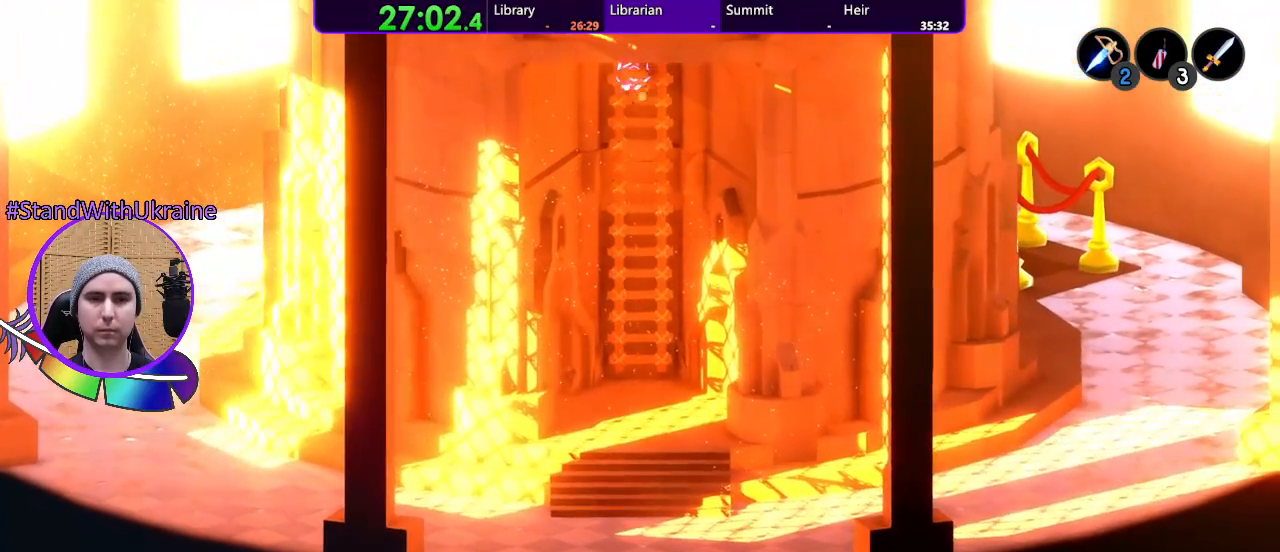
{"buttons": [], "left_stick": "up", "right_stick": "center", "events": []}
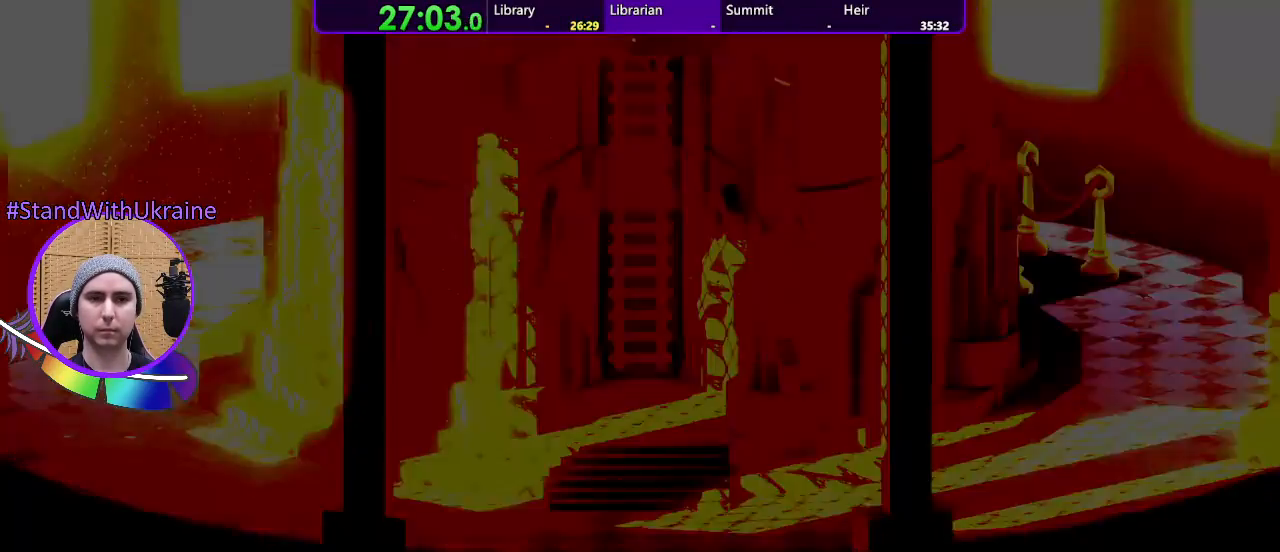
{"buttons": [], "left_stick": "up", "right_stick": "center", "events": []}
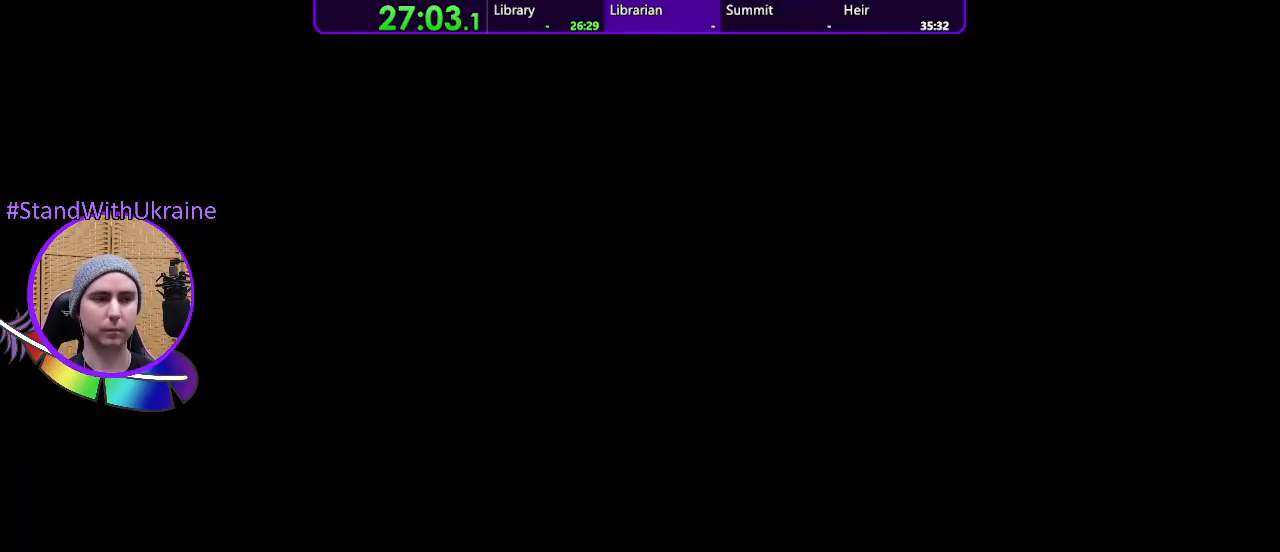
{"buttons": [], "left_stick": "up", "right_stick": "center", "events": []}
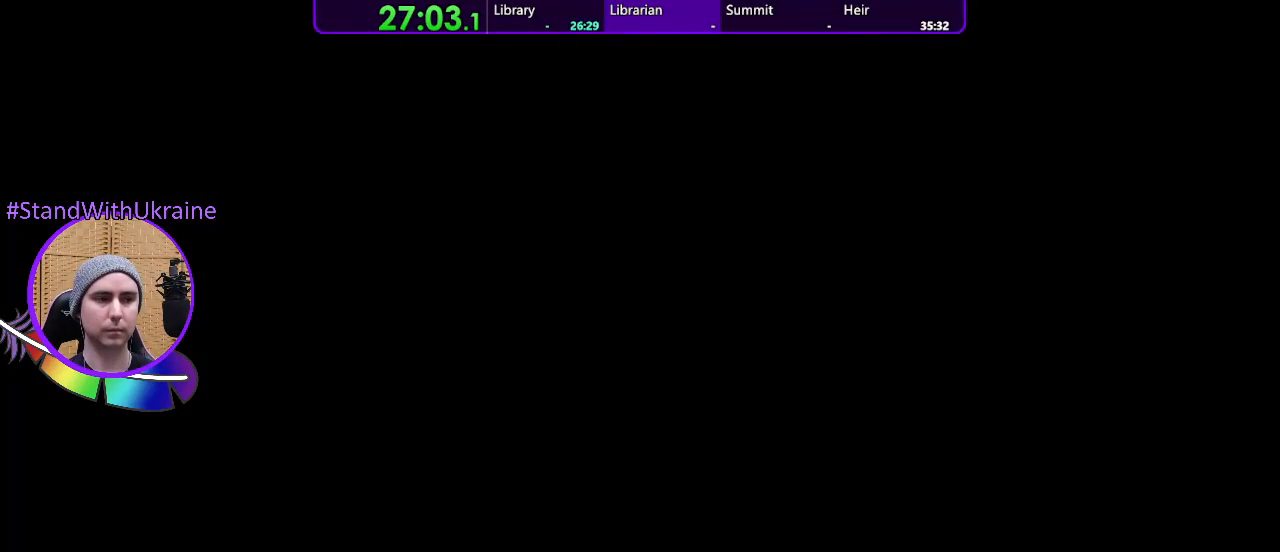
{"buttons": [], "left_stick": "up", "right_stick": "center", "events": []}
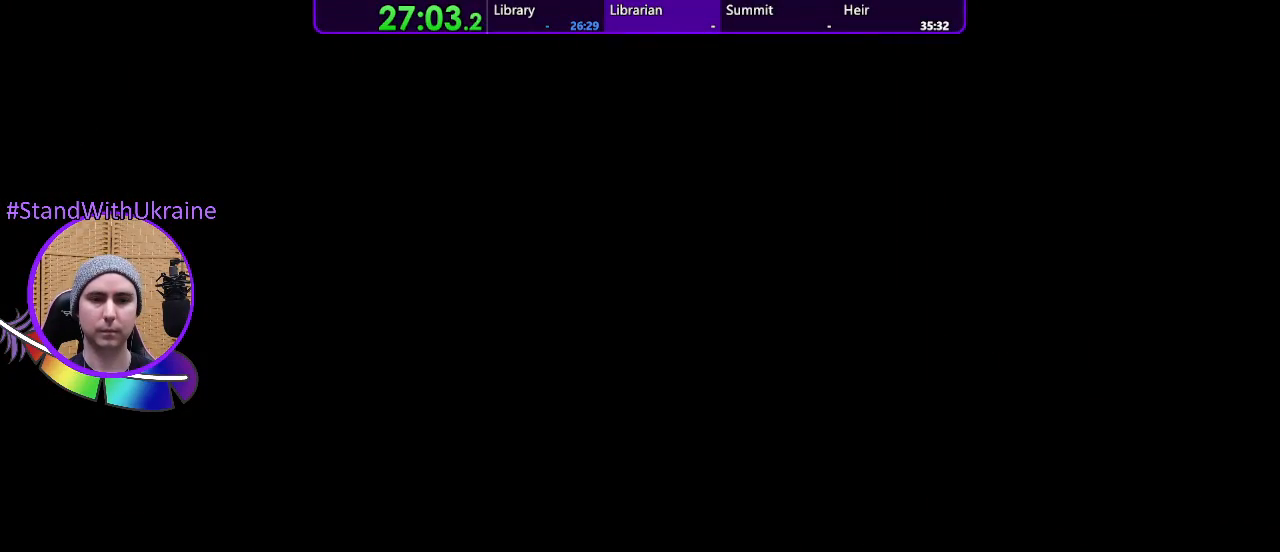
{"buttons": [], "left_stick": "up", "right_stick": "center", "events": []}
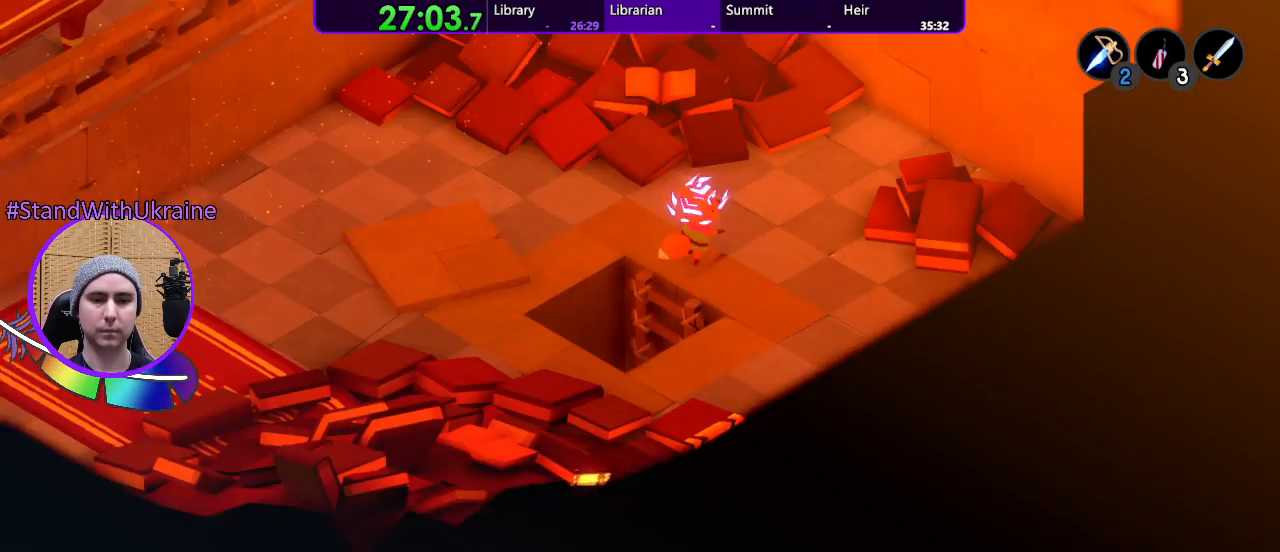
{"buttons": [], "left_stick": "up", "right_stick": "center", "events": []}